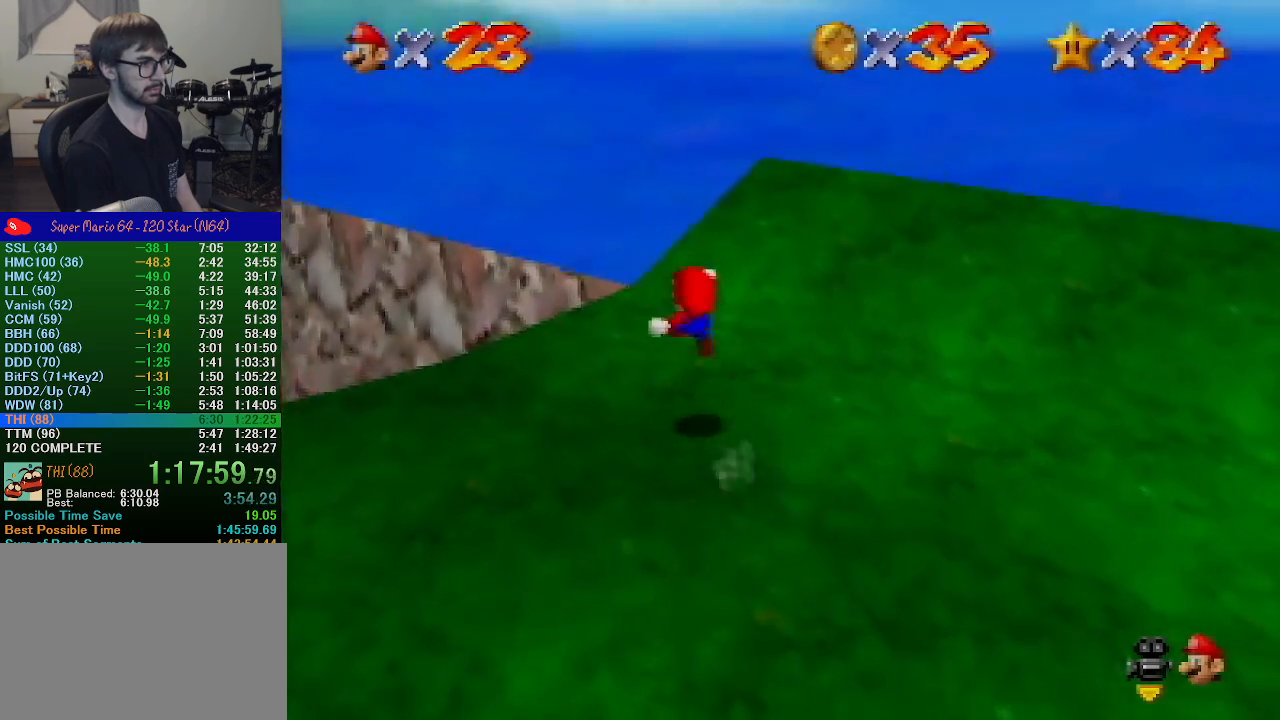
Gameplay with a controller (Nintendo layout); each line is a JSON object with the inputs held at the frame after it. "events" lists button and stick changes between this image and that frame as [ms after this image, input, new state], when the widget could be followed in between. Not read: L1 L3 R1 R3.
{"buttons": ["Z"], "left_stick": "up-left", "events": [[200, "left_stick", "up-left"]]}
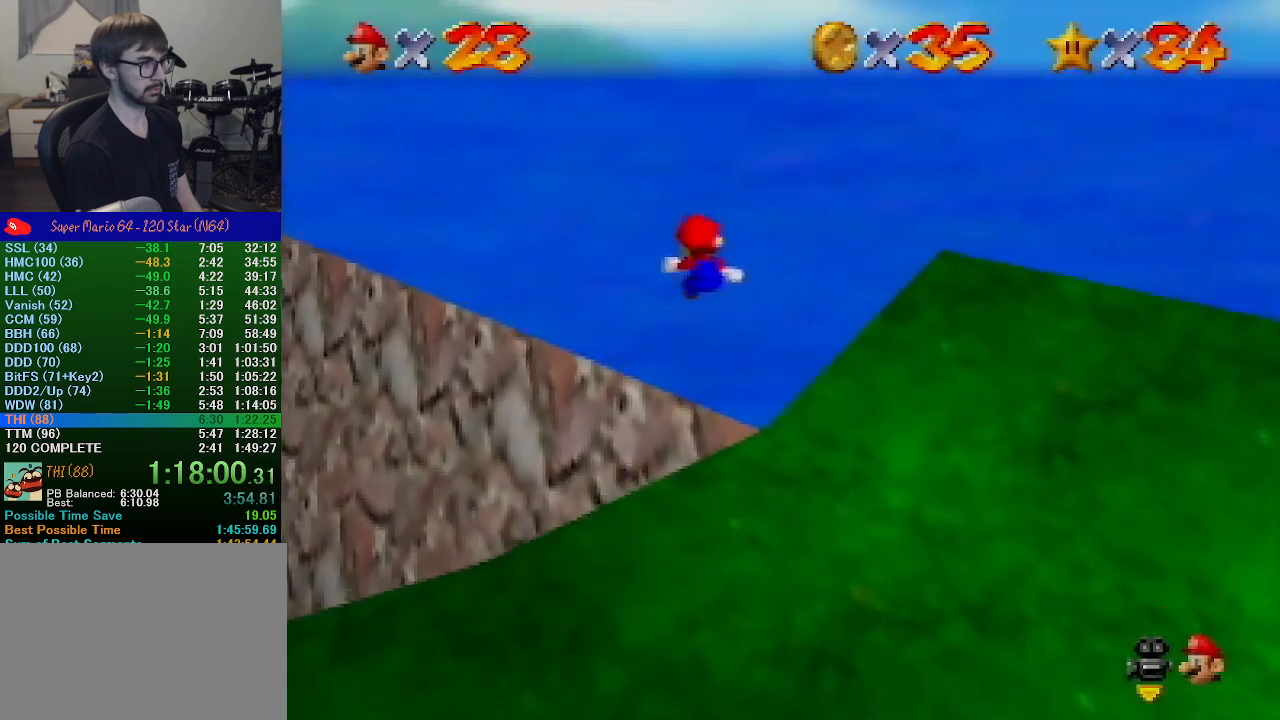
{"buttons": ["Z"], "left_stick": "up-left", "events": []}
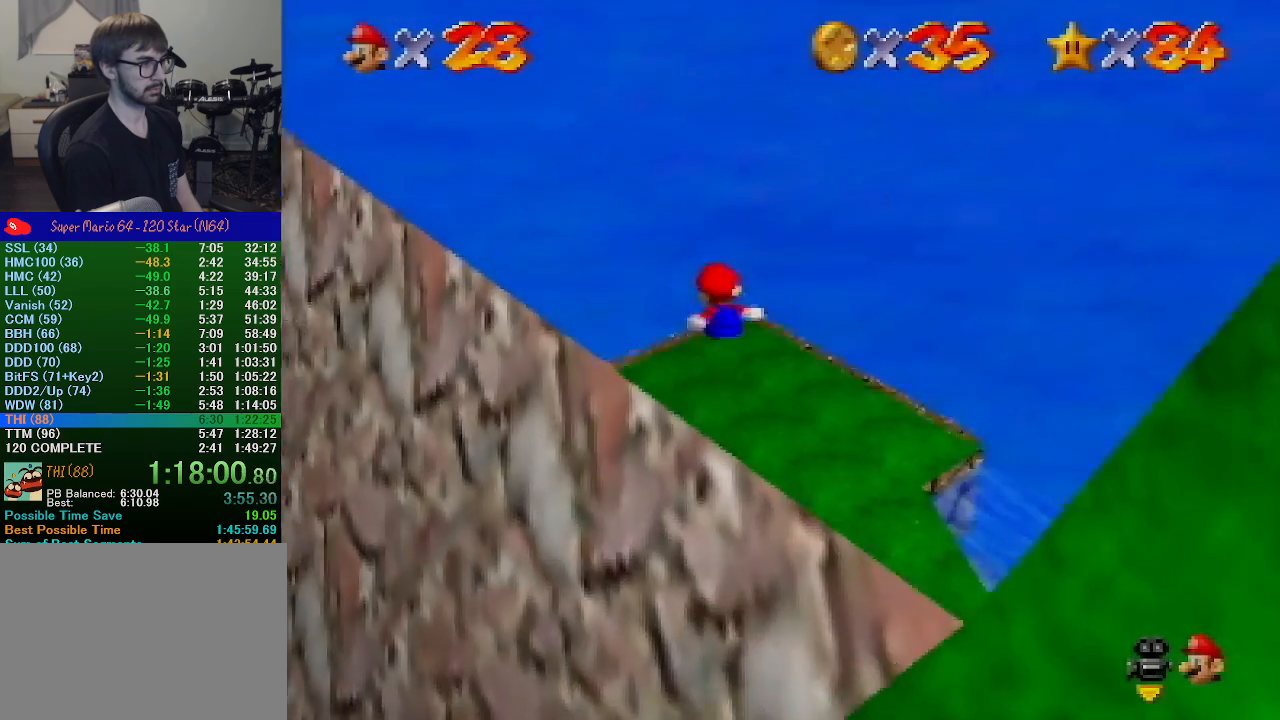
{"buttons": ["Z"], "left_stick": "up", "events": [[367, "left_stick", "up"]]}
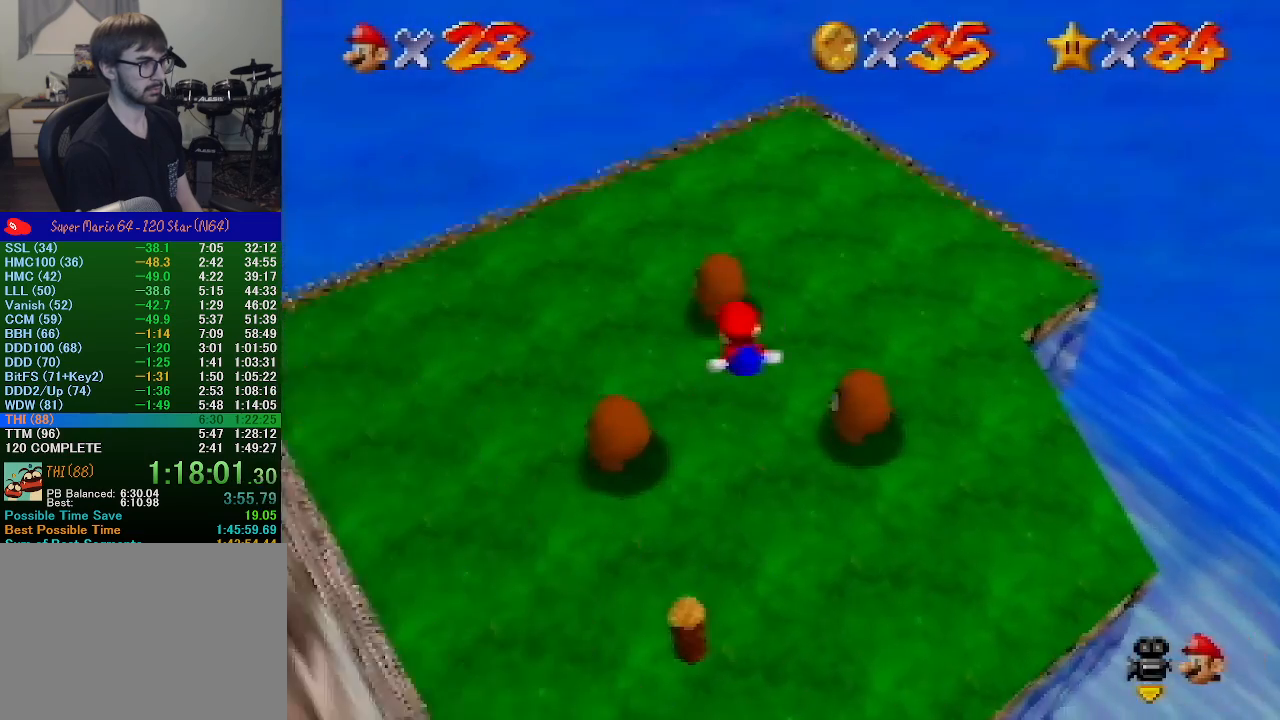
{"buttons": [], "left_stick": "up", "events": [[200, "Z", "up"]]}
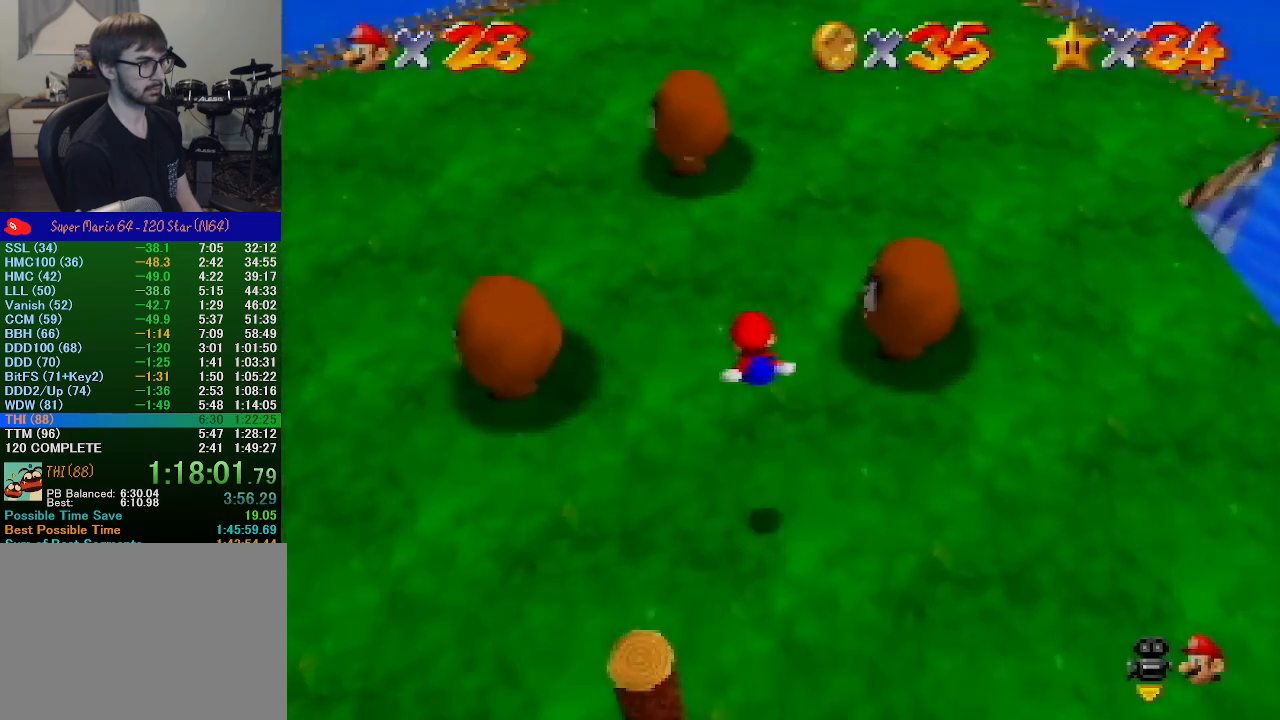
{"buttons": [], "left_stick": "up", "events": []}
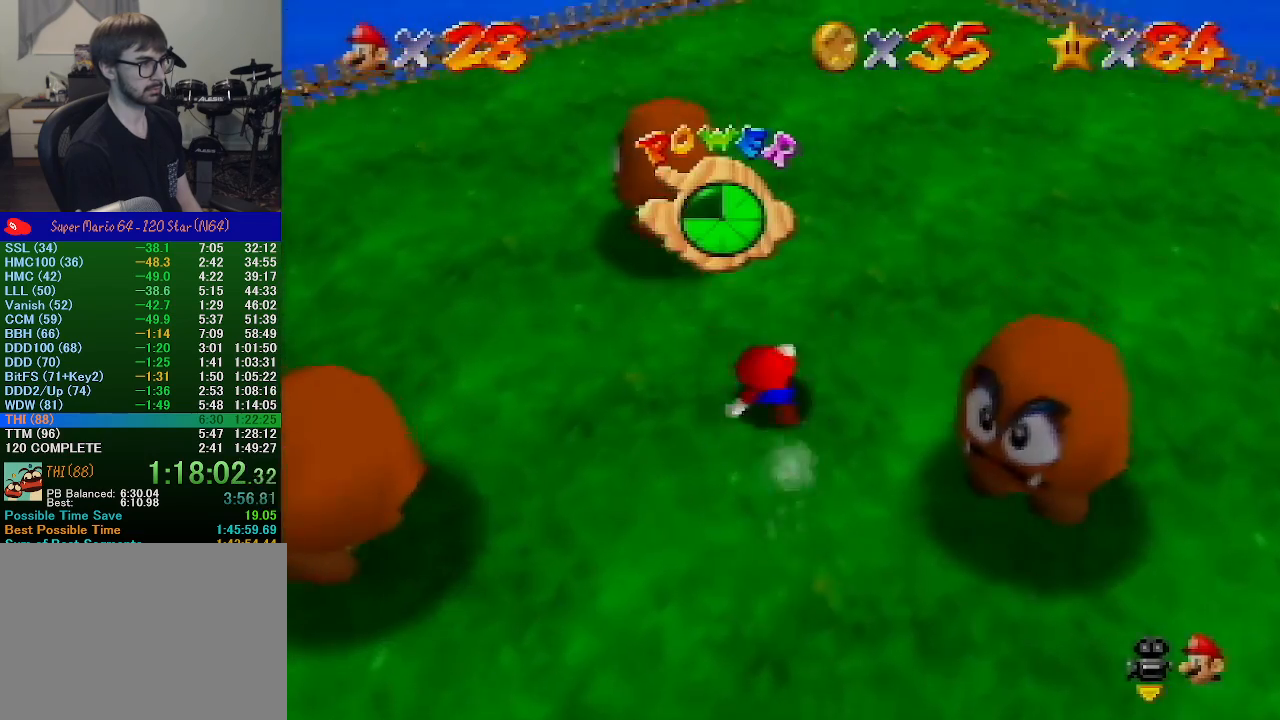
{"buttons": [], "left_stick": "down-right", "events": [[133, "left_stick", "down"], [433, "left_stick", "down-right"]]}
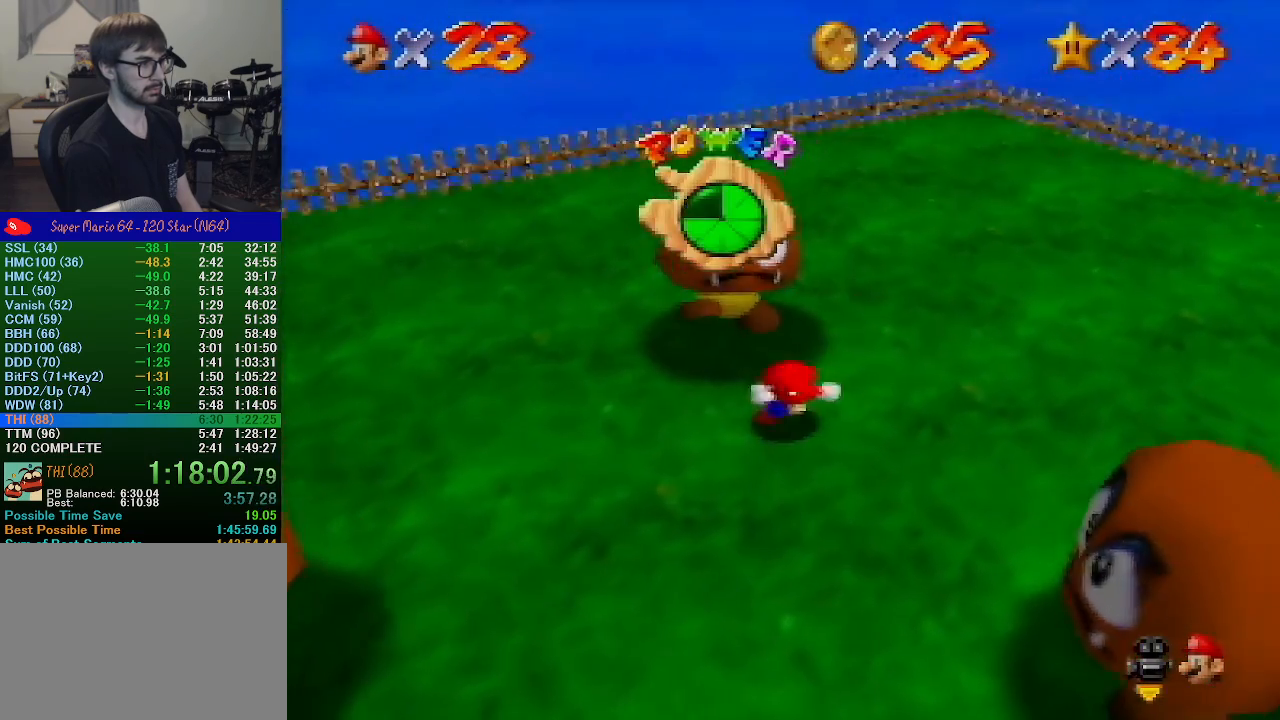
{"buttons": [], "left_stick": "down-right", "events": [[300, "left_stick", "down"], [400, "left_stick", "down-right"]]}
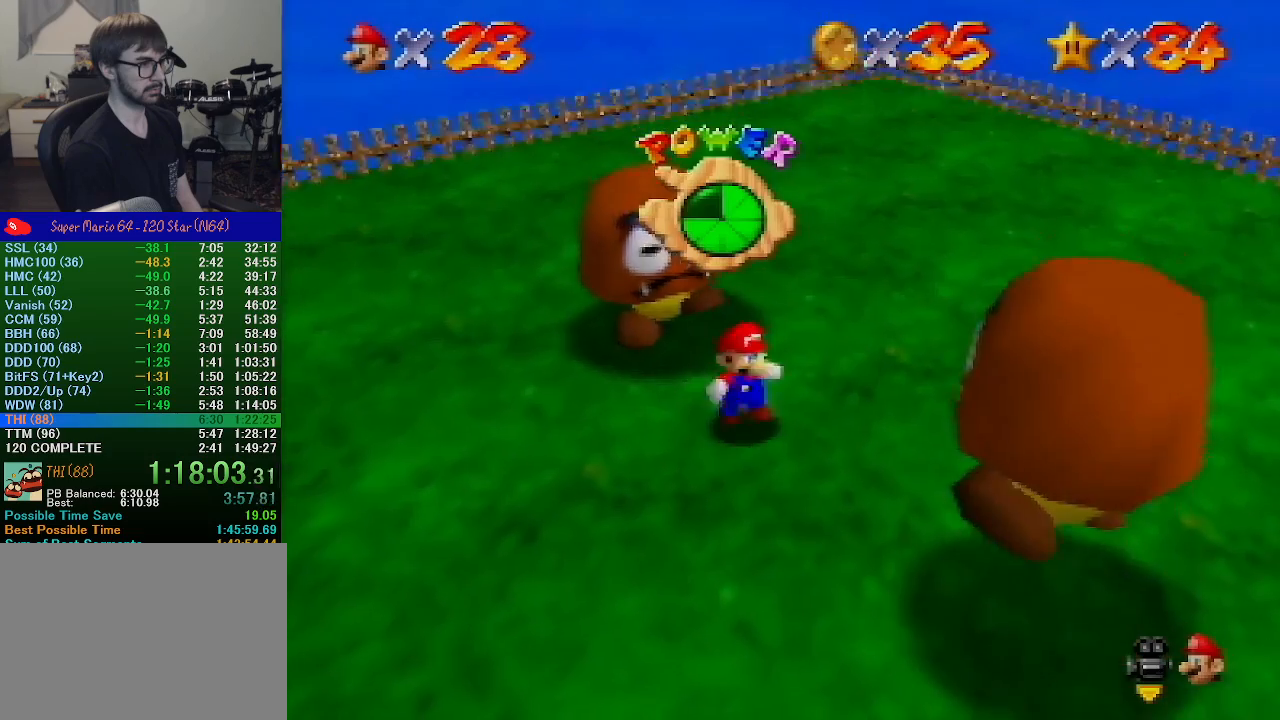
{"buttons": ["A", "Z"], "left_stick": "center", "events": [[467, "A", "down"], [467, "Z", "down"], [500, "left_stick", "center"]]}
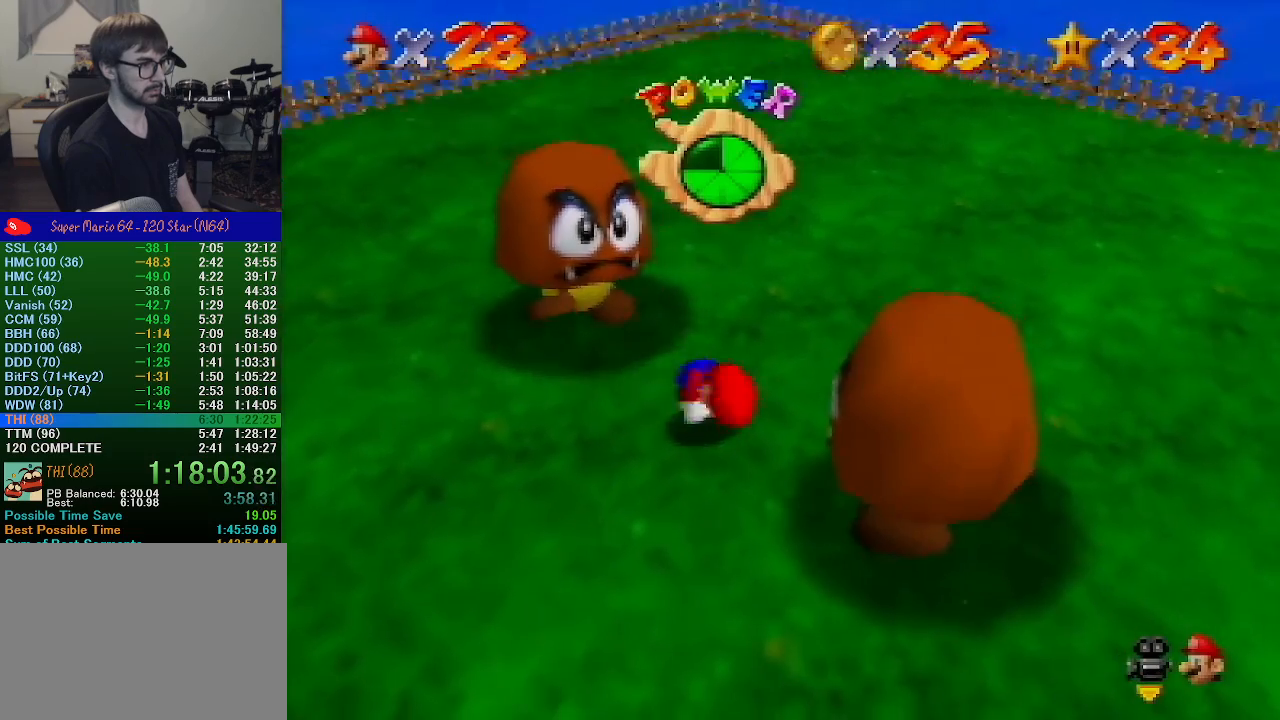
{"buttons": [], "left_stick": "center", "events": [[67, "A", "up"], [100, "Z", "up"], [200, "C_RIGHT", "down"], [333, "C_RIGHT", "up"], [433, "C_RIGHT", "down"], [500, "C_RIGHT", "up"]]}
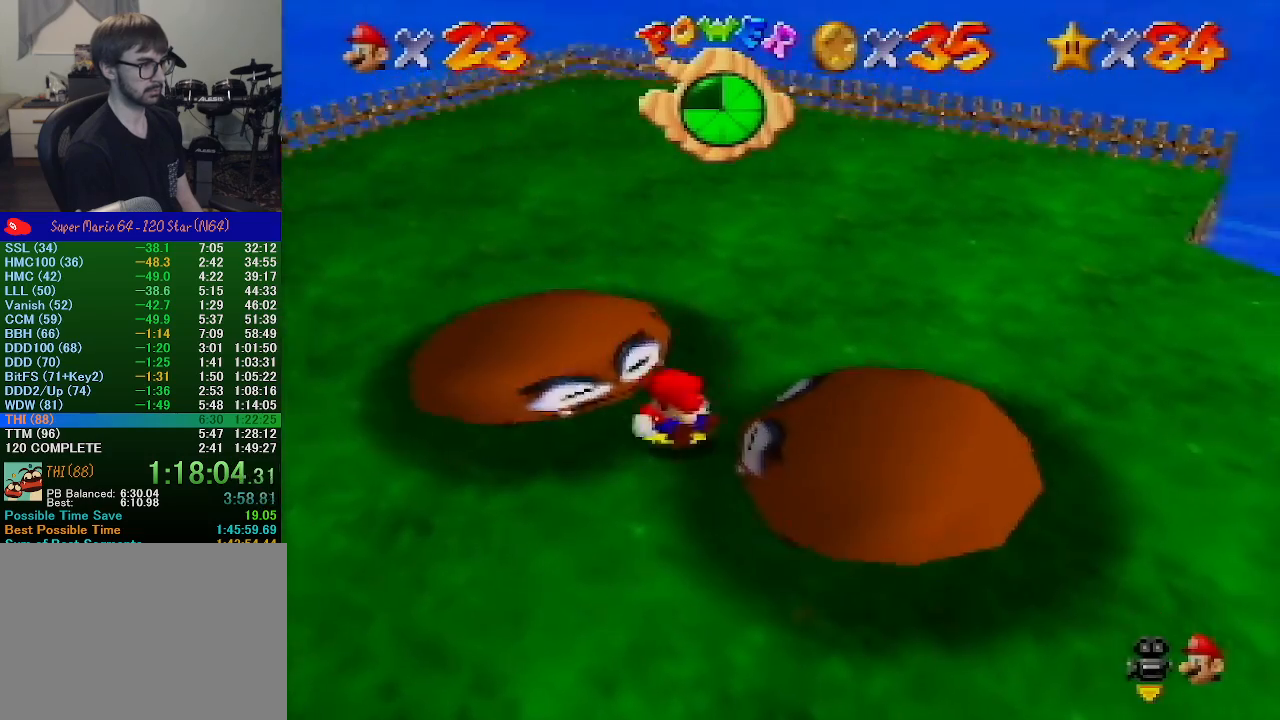
{"buttons": [], "left_stick": "down", "events": [[100, "C_RIGHT", "down"], [233, "C_RIGHT", "up"], [233, "left_stick", "down"]]}
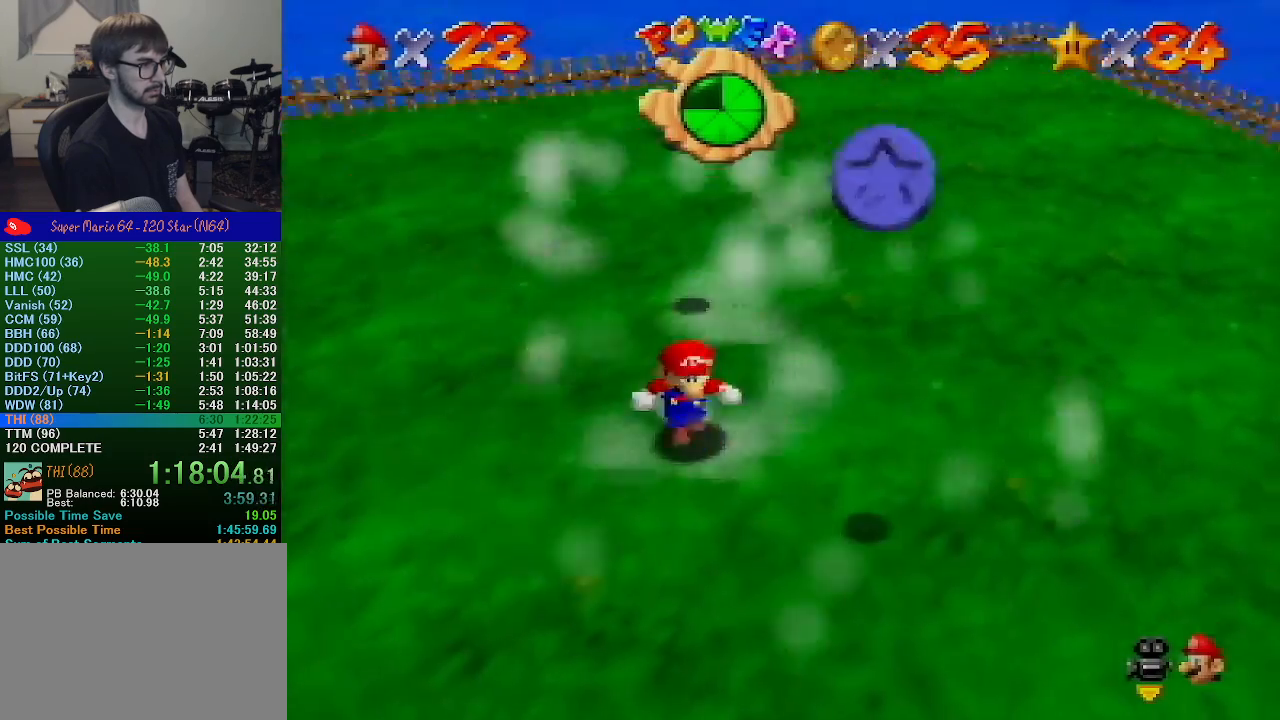
{"buttons": [], "left_stick": "right", "events": [[133, "left_stick", "down-right"], [500, "left_stick", "right"]]}
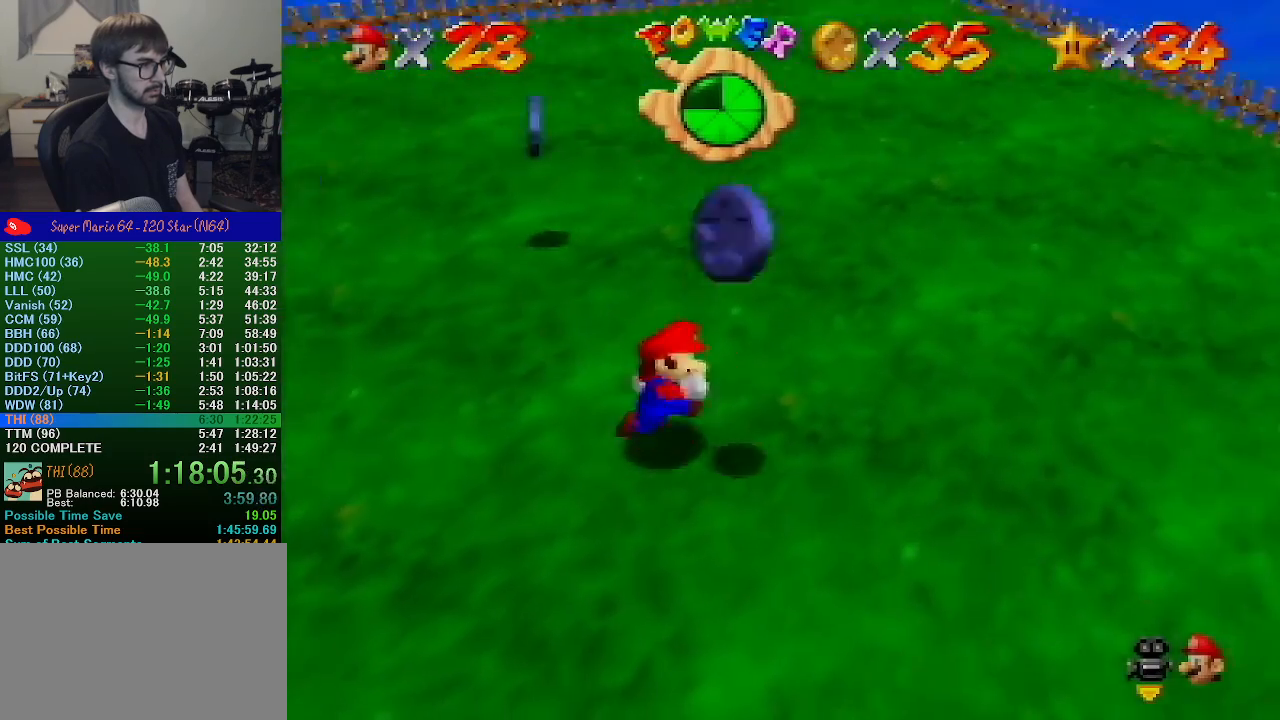
{"buttons": ["C_RIGHT"], "left_stick": "up", "events": [[100, "C_RIGHT", "down"], [100, "left_stick", "up-right"], [233, "C_RIGHT", "up"], [233, "left_stick", "up"], [300, "C_RIGHT", "down"], [367, "C_RIGHT", "up"], [433, "C_RIGHT", "down"]]}
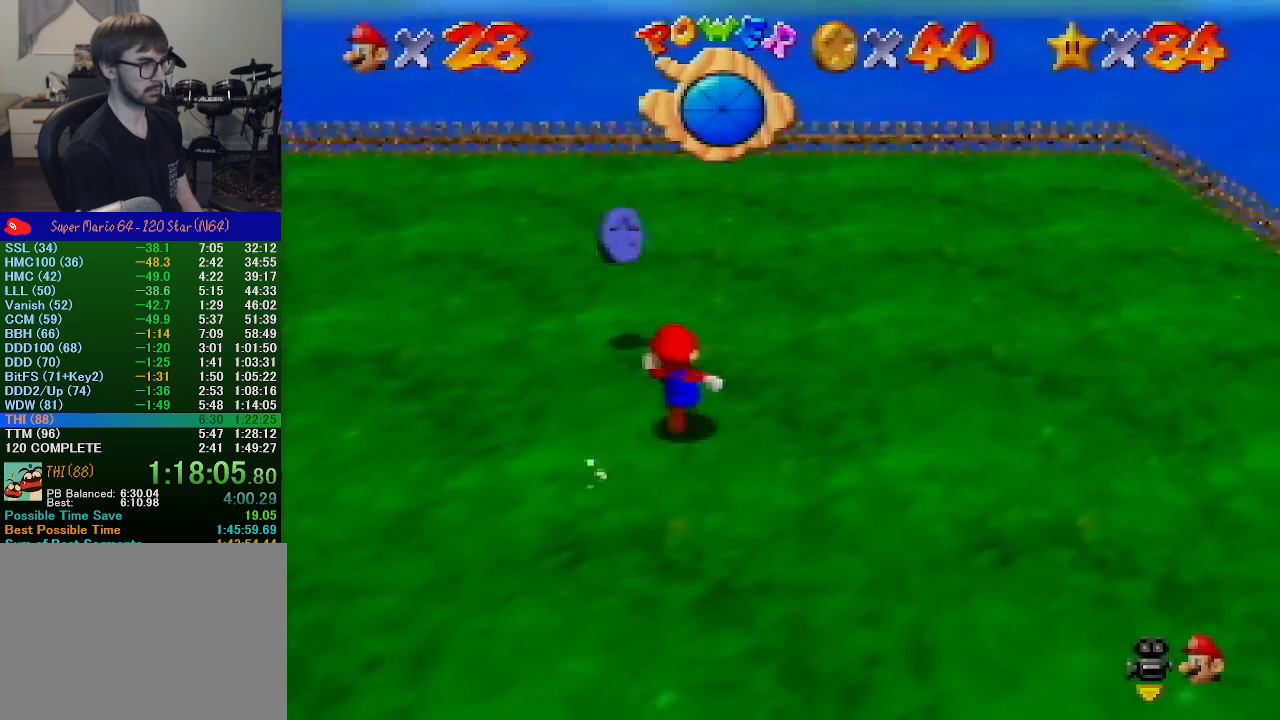
{"buttons": ["A", "B"], "left_stick": "up", "events": [[33, "C_RIGHT", "up"], [100, "C_RIGHT", "down"], [233, "C_RIGHT", "up"], [433, "A", "down"], [467, "B", "down"]]}
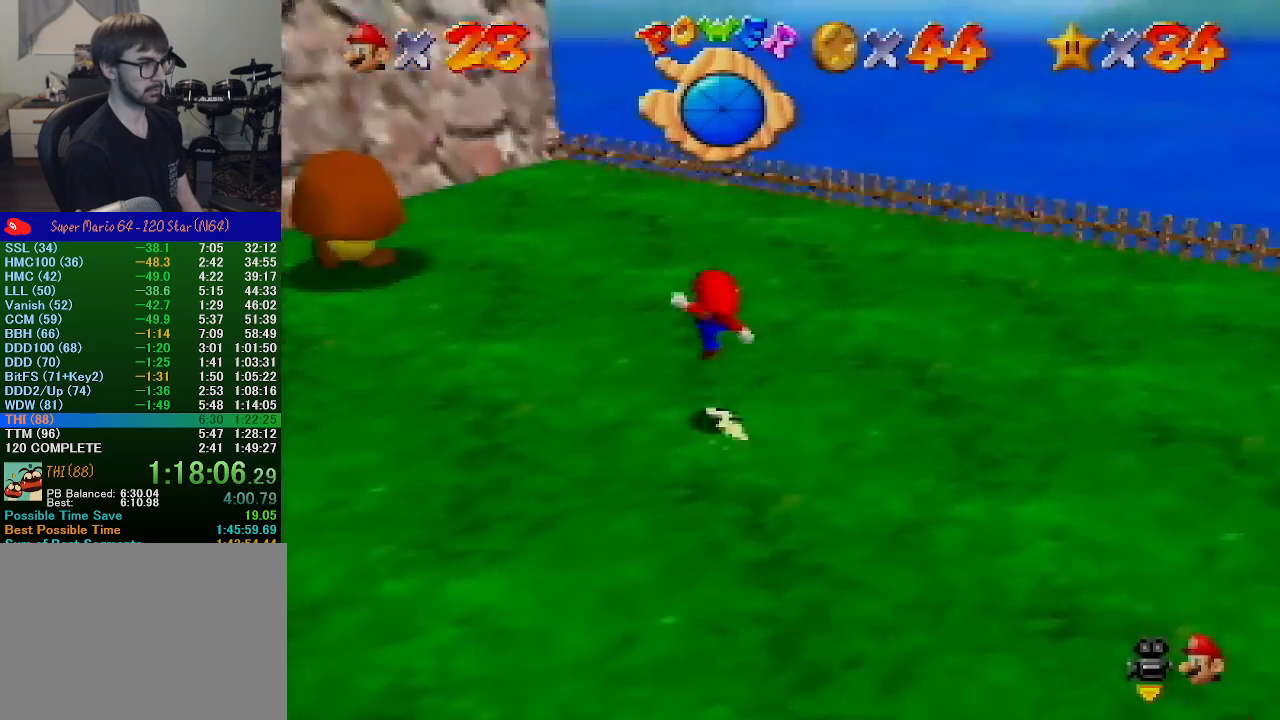
{"buttons": ["C_RIGHT"], "left_stick": "up", "events": [[100, "A", "up"], [100, "B", "up"], [300, "C_RIGHT", "down"], [333, "C_RIGHT", "up"], [433, "C_RIGHT", "down"]]}
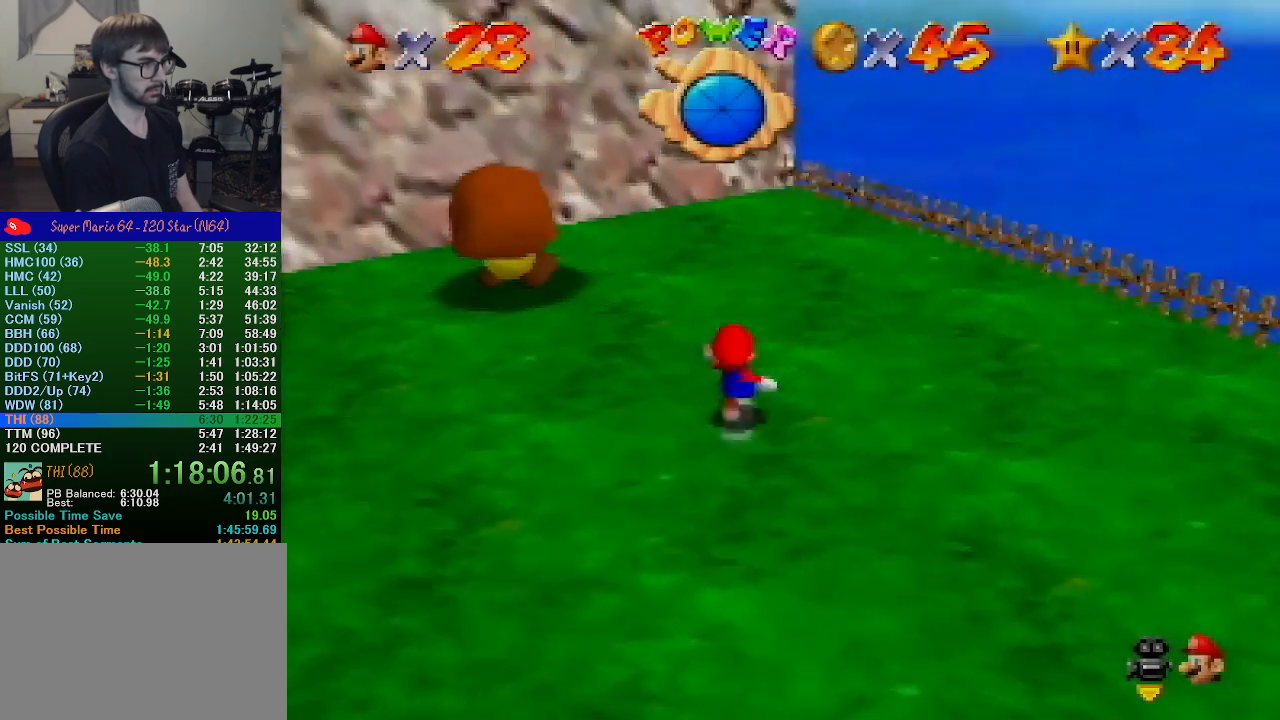
{"buttons": [], "left_stick": "up", "events": [[33, "C_RIGHT", "up"]]}
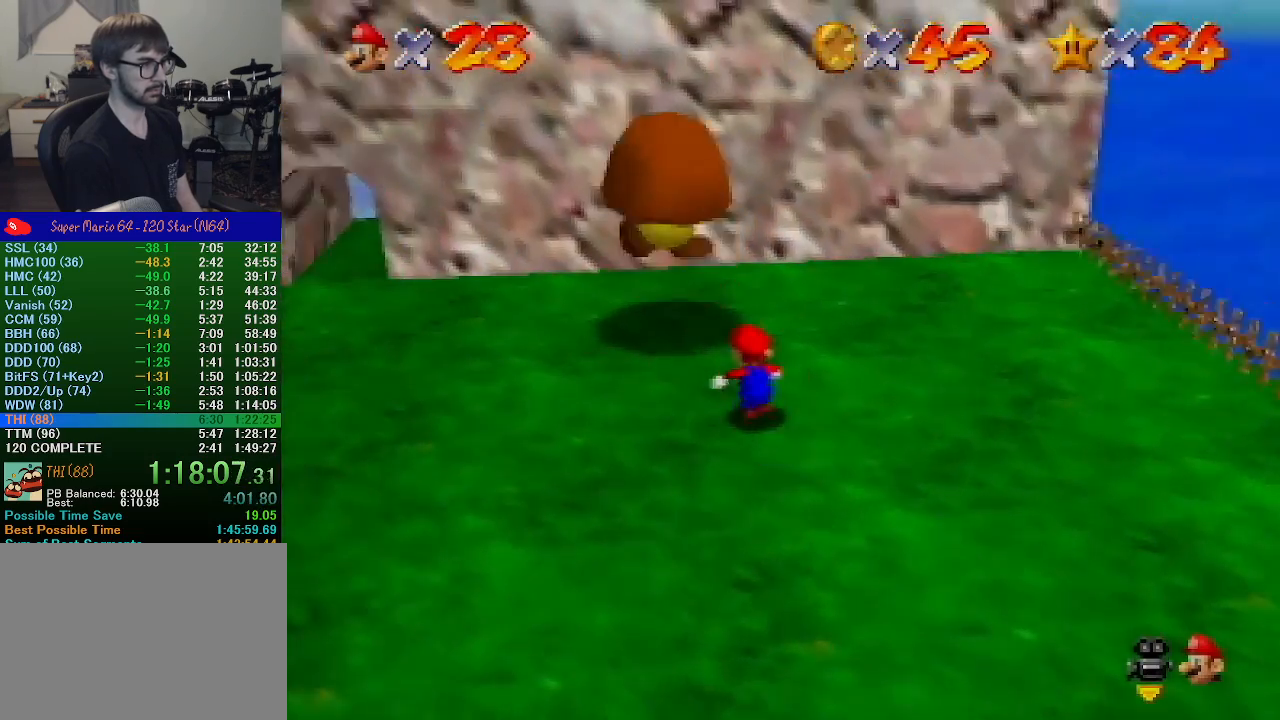
{"buttons": ["C_DOWN"], "left_stick": "center", "events": [[300, "A", "down"], [300, "Z", "down"], [333, "left_stick", "center"], [367, "A", "up"], [400, "Z", "up"], [500, "C_DOWN", "down"]]}
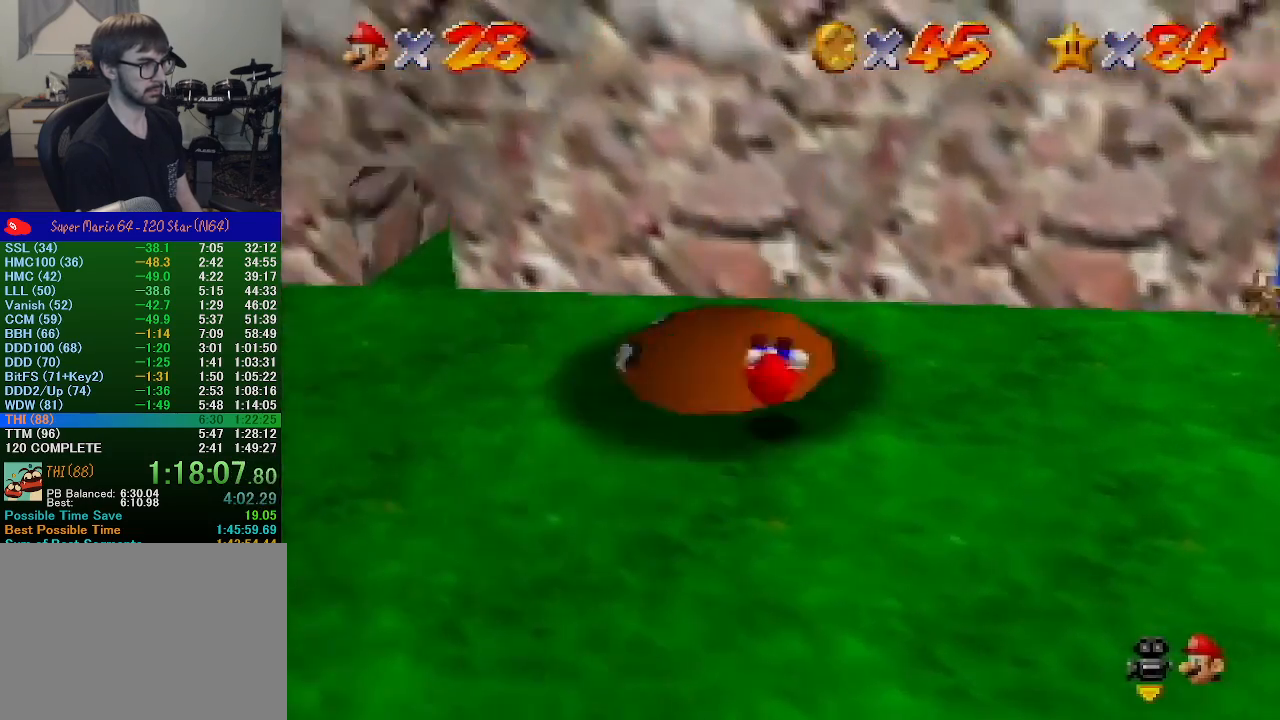
{"buttons": ["C_LEFT"], "left_stick": "up-right", "events": [[33, "C_LEFT", "down"], [200, "C_DOWN", "up"], [200, "C_LEFT", "up"], [300, "C_LEFT", "down"], [400, "C_LEFT", "up"], [467, "left_stick", "up-right"], [500, "C_LEFT", "down"]]}
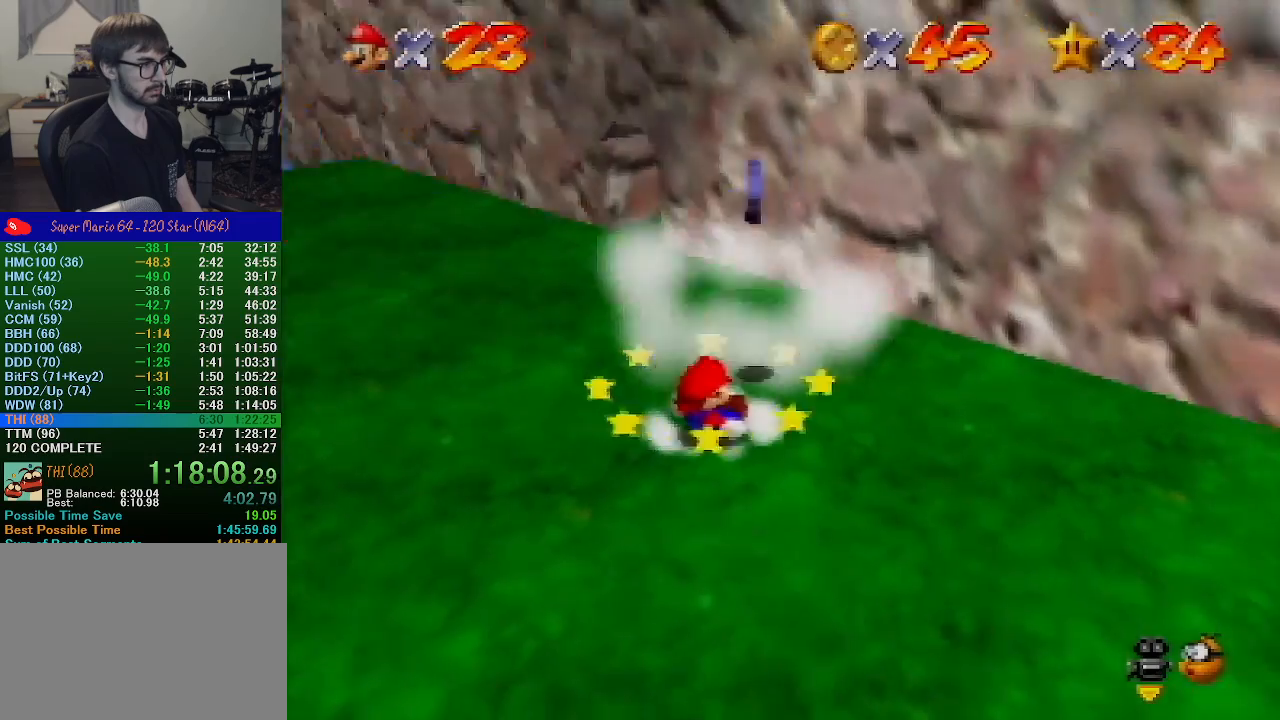
{"buttons": [], "left_stick": "up-left", "events": [[100, "C_LEFT", "up"], [333, "left_stick", "up-left"]]}
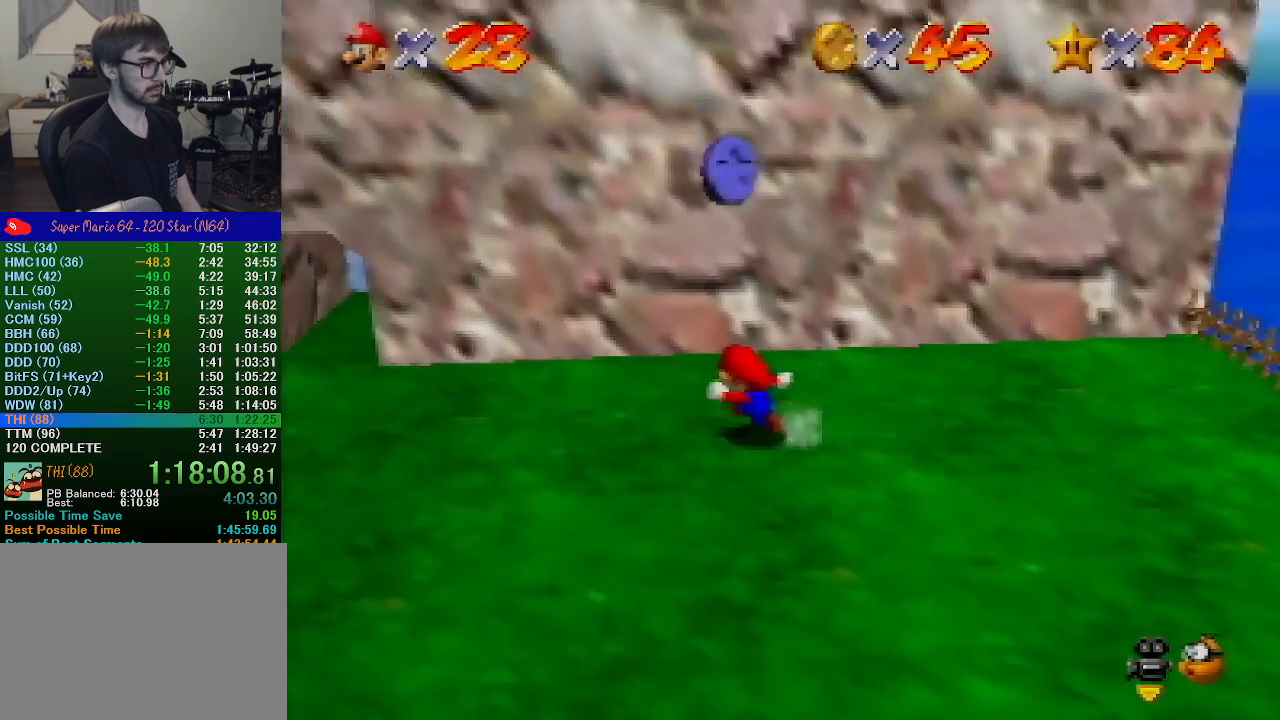
{"buttons": [], "left_stick": "left", "events": [[33, "left_stick", "left"], [133, "A", "down"], [167, "B", "down"], [300, "A", "up"], [300, "B", "up"]]}
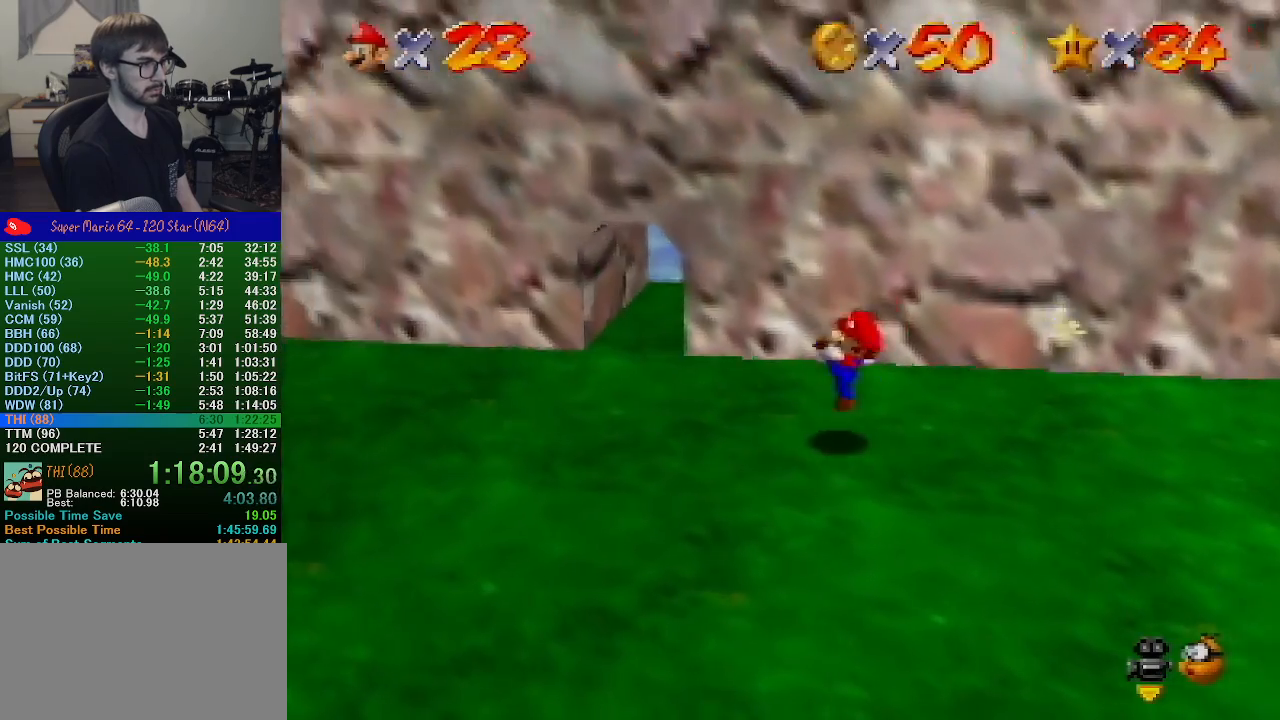
{"buttons": ["C_LEFT"], "left_stick": "center", "events": [[300, "C_RIGHT", "down"], [400, "C_RIGHT", "up"], [400, "left_stick", "center"], [500, "C_LEFT", "down"]]}
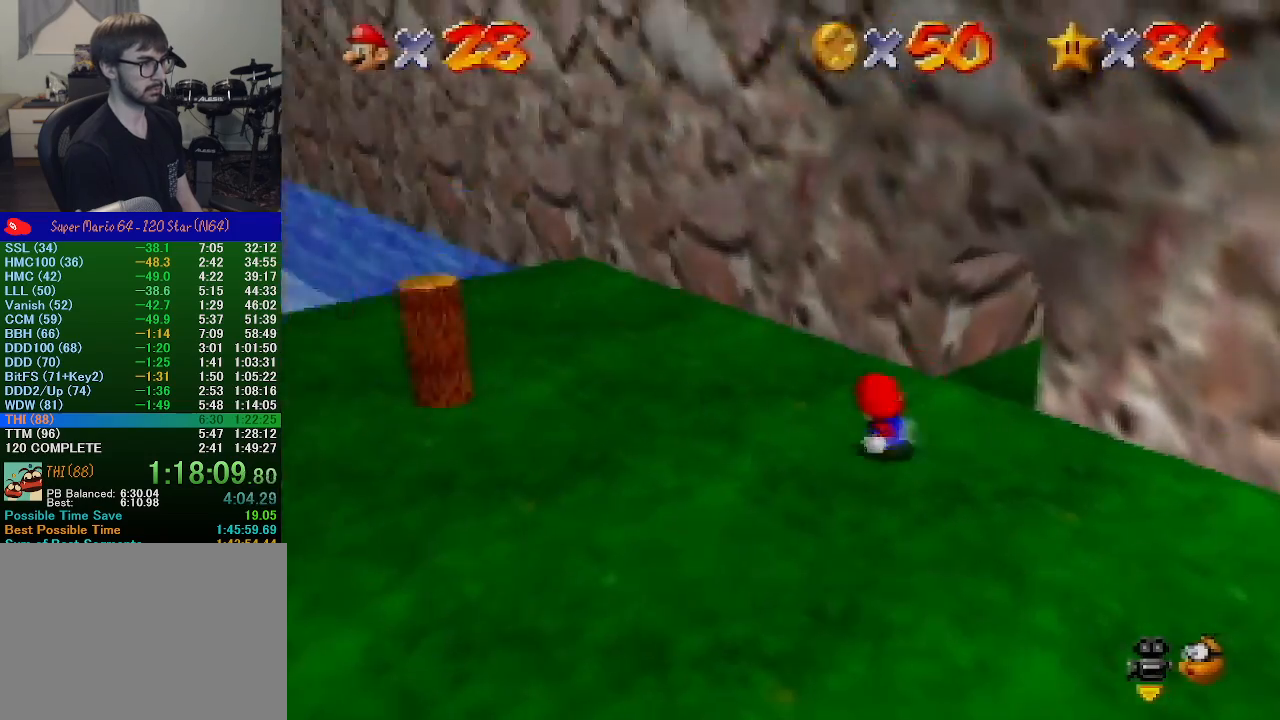
{"buttons": [], "left_stick": "up", "events": [[100, "C_LEFT", "up"], [100, "left_stick", "up-right"], [200, "left_stick", "up"]]}
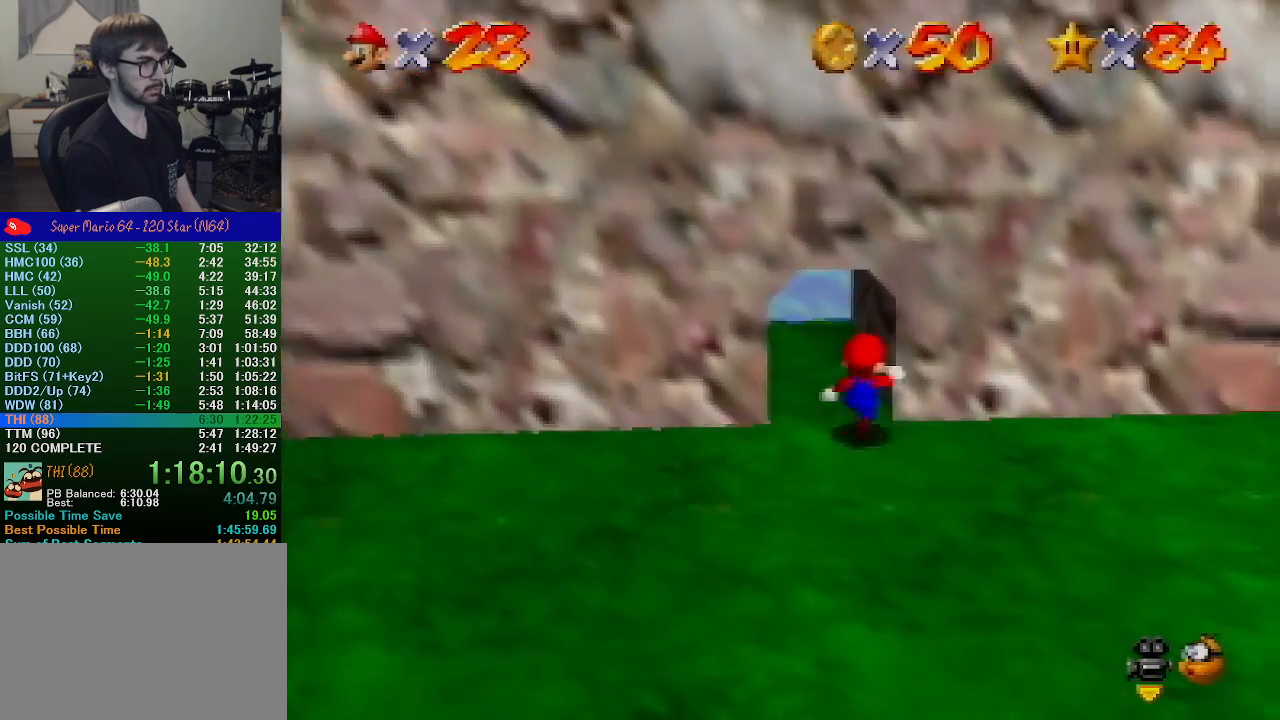
{"buttons": ["A", "Z"], "left_stick": "up-left", "events": [[167, "left_stick", "up-left"], [300, "Z", "down"], [333, "A", "down"]]}
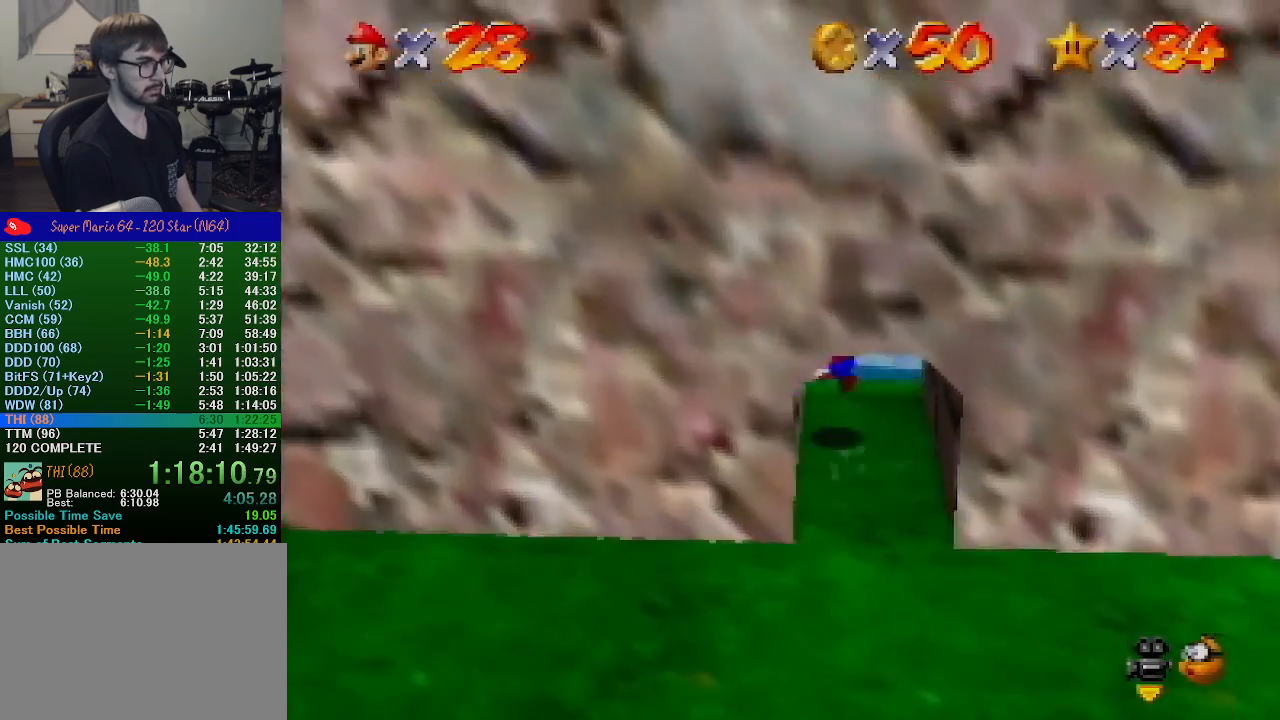
{"buttons": ["A", "Z"], "left_stick": "up-right", "events": [[200, "left_stick", "up"], [267, "A", "up"], [300, "left_stick", "up-right"], [500, "A", "down"]]}
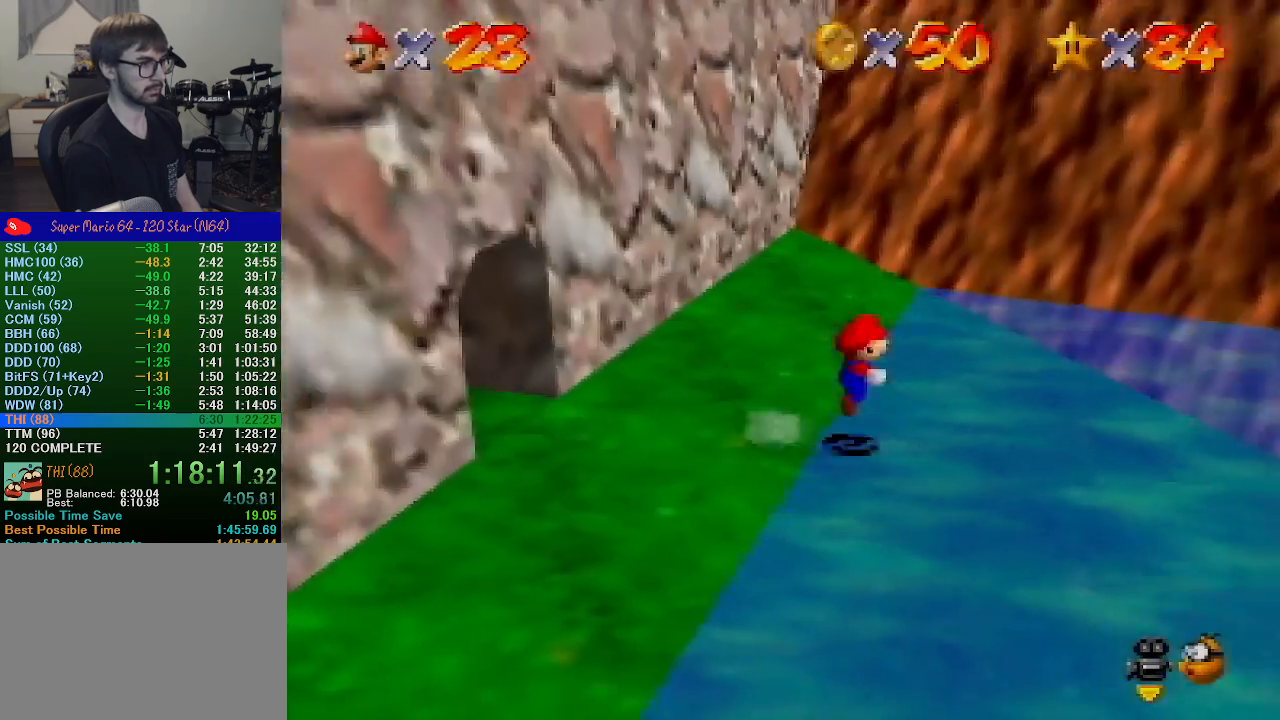
{"buttons": ["Z", "C_LEFT"], "left_stick": "up", "events": [[300, "left_stick", "up"], [333, "A", "up"], [367, "C_LEFT", "down"]]}
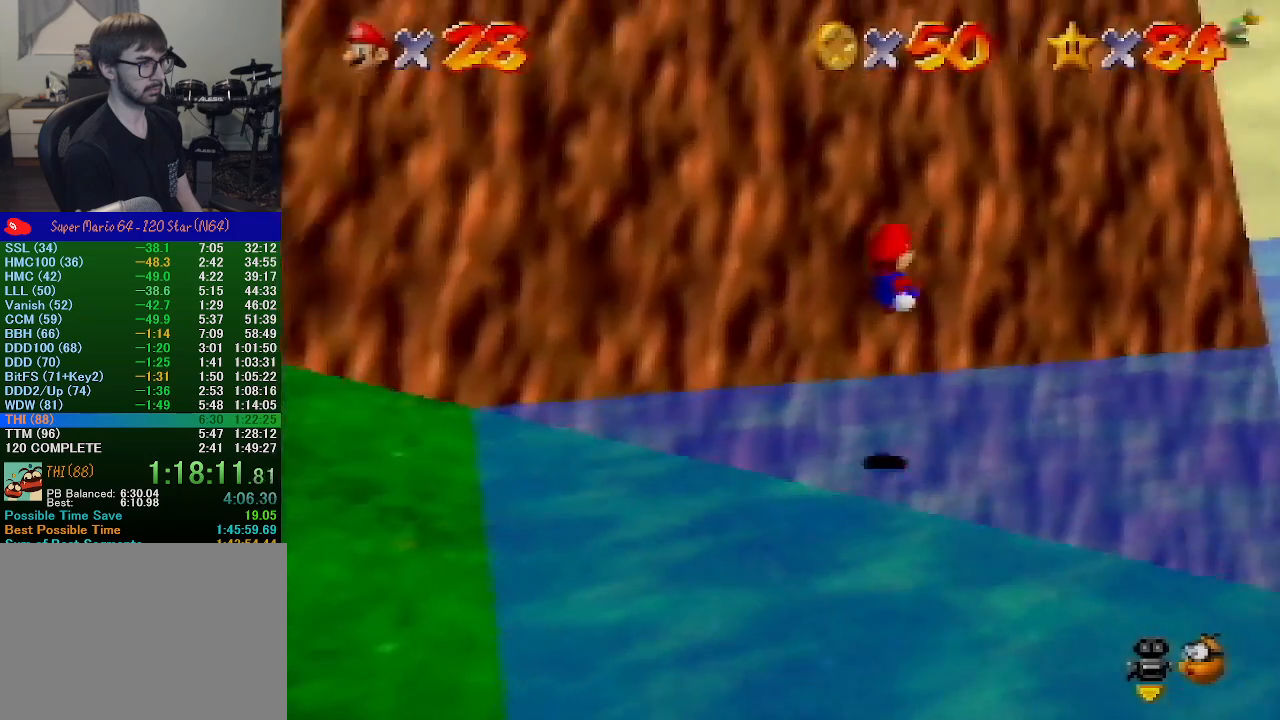
{"buttons": ["Z"], "left_stick": "up", "events": [[333, "C_LEFT", "up"]]}
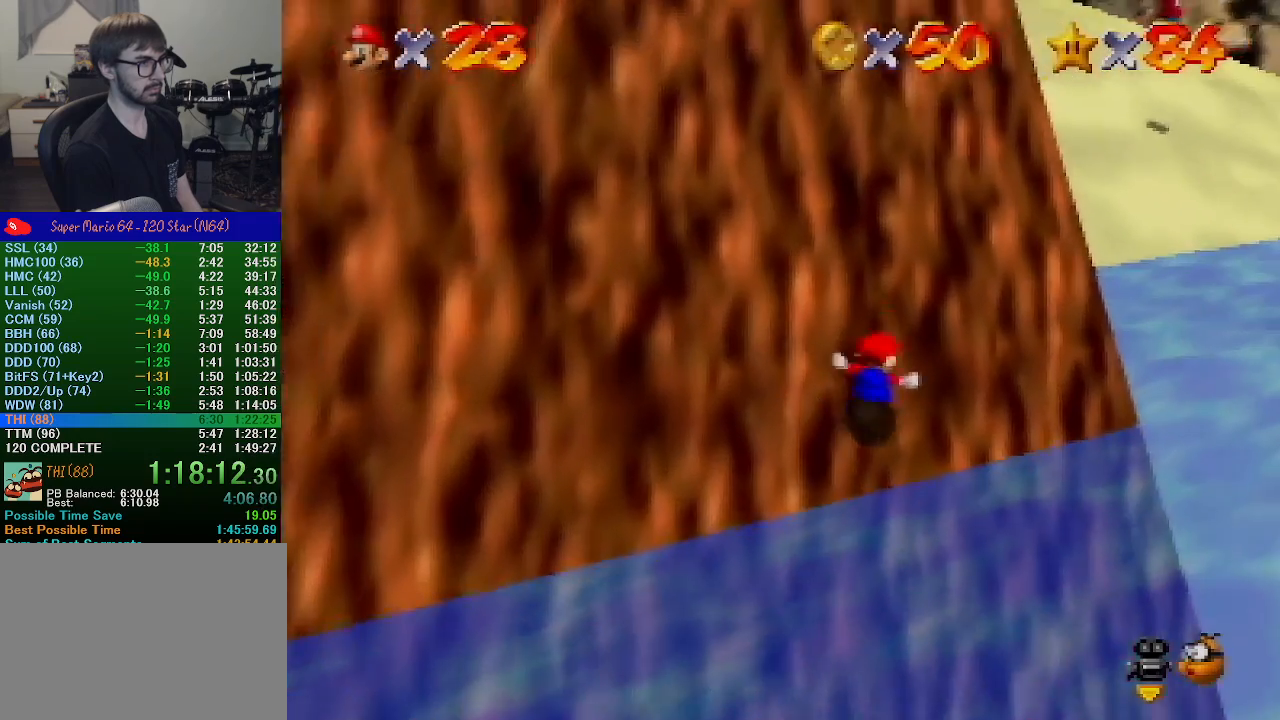
{"buttons": ["A", "Z"], "left_stick": "up", "events": [[200, "A", "down"]]}
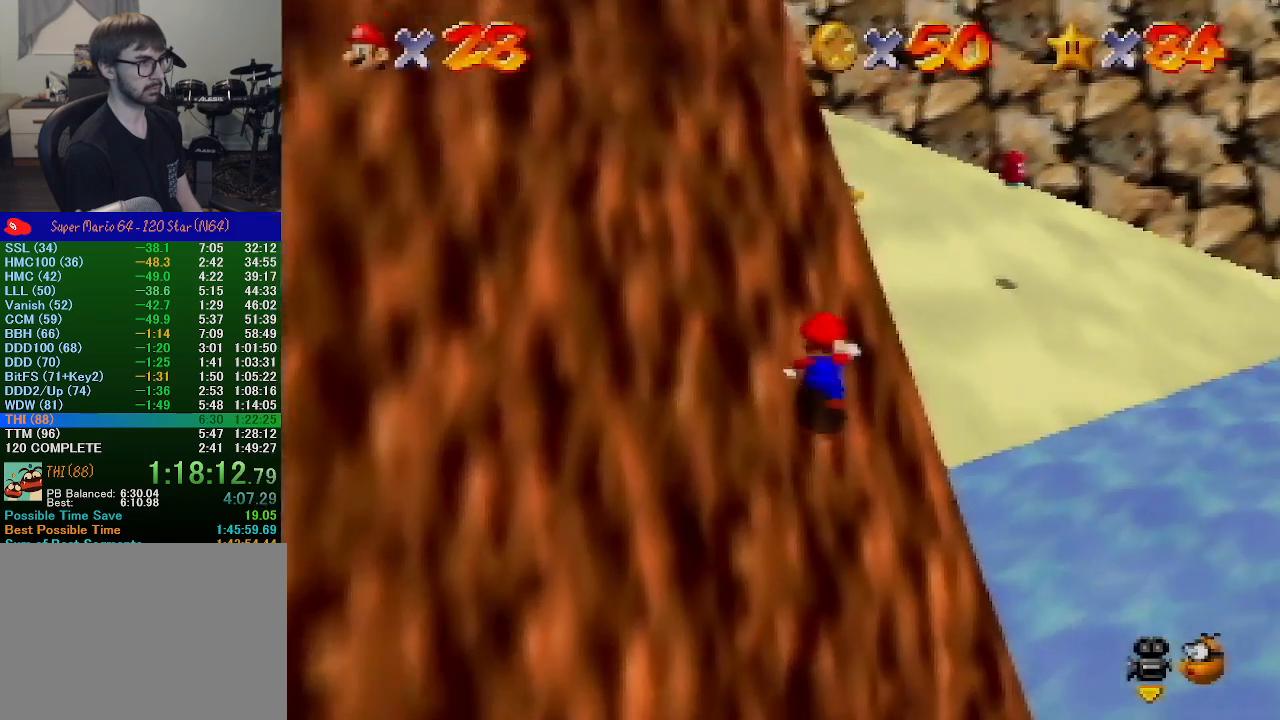
{"buttons": ["A", "B"], "left_stick": "up", "events": [[67, "A", "up"], [67, "Z", "up"], [167, "A", "down"], [300, "B", "down"]]}
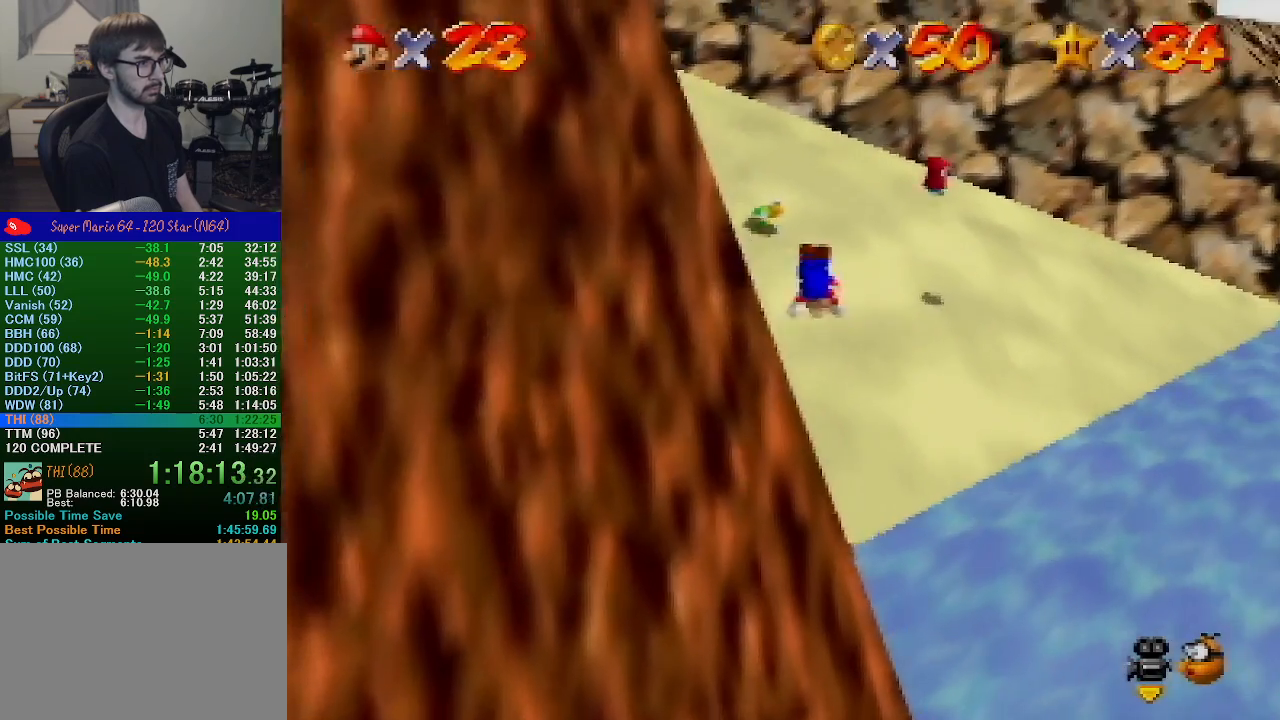
{"buttons": [], "left_stick": "up", "events": [[67, "A", "up"], [100, "B", "up"]]}